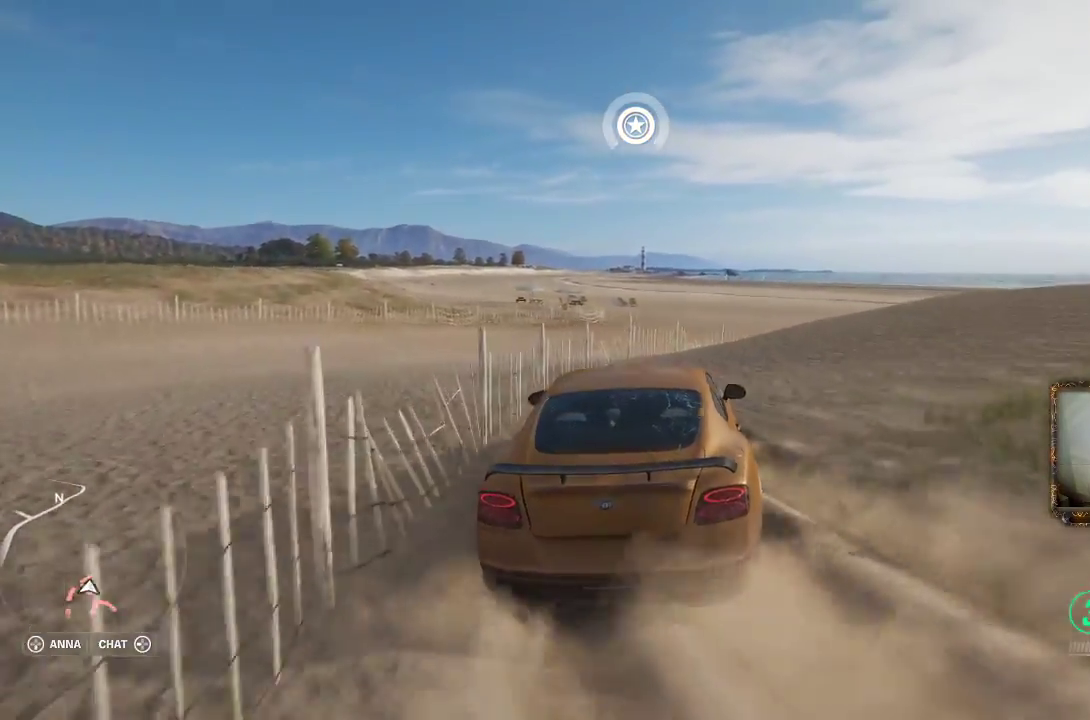
Gameplay with a controller (Xbox layout); each line is a JSON object with the inputs held at the frame after it. "events" lists button and stick changes between this image and that frame as [ms after this image, input, new state], when the widget could be followed in between. Not read: R3.
{"buttons": ["R2"], "left_stick": "left", "right_stick": "center", "events": []}
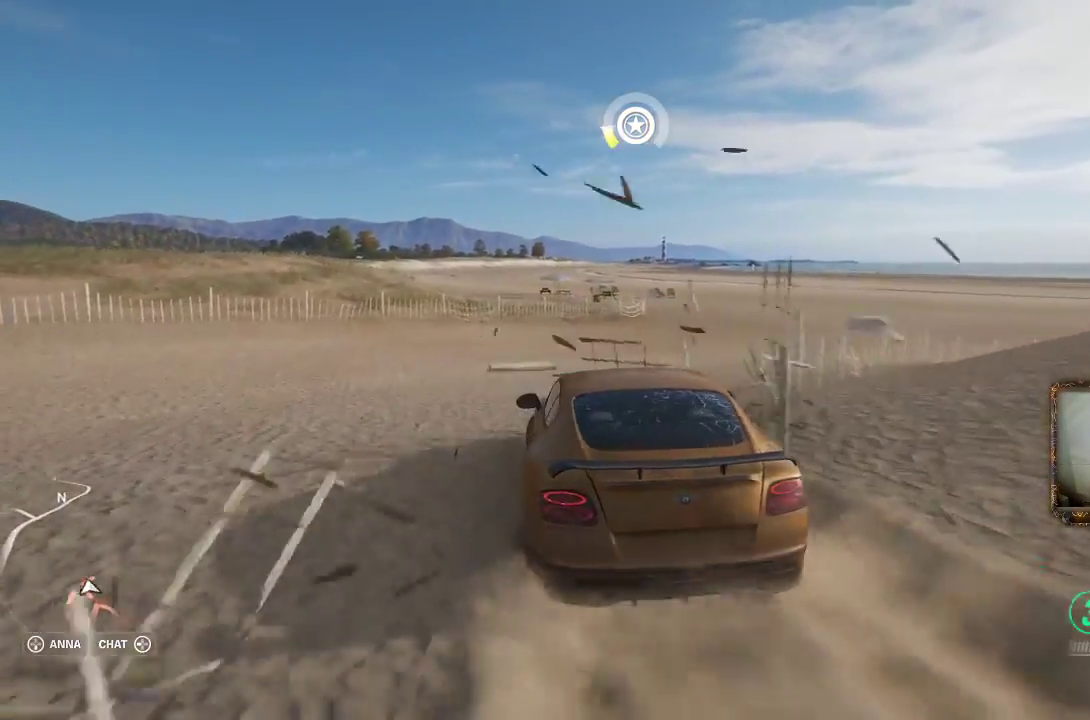
{"buttons": ["R2"], "left_stick": "up-right", "right_stick": "center", "events": [[367, "left_stick", "center"], [467, "left_stick", "up-right"]]}
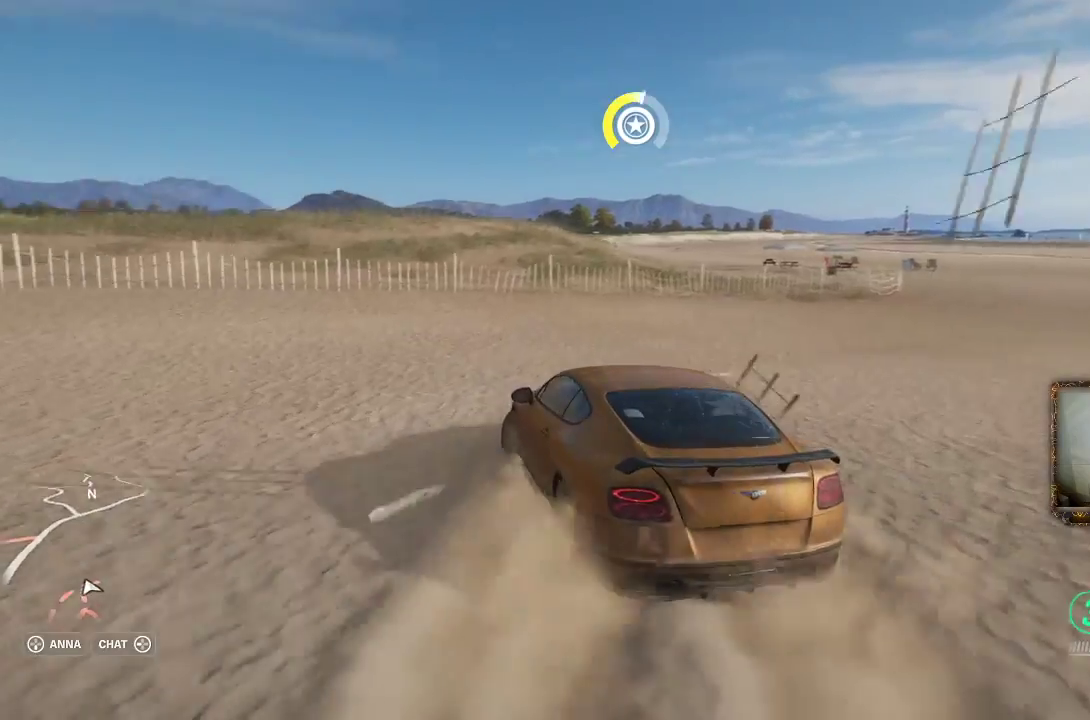
{"buttons": ["R2"], "left_stick": "right", "right_stick": "center", "events": [[17, "left_stick", "right"]]}
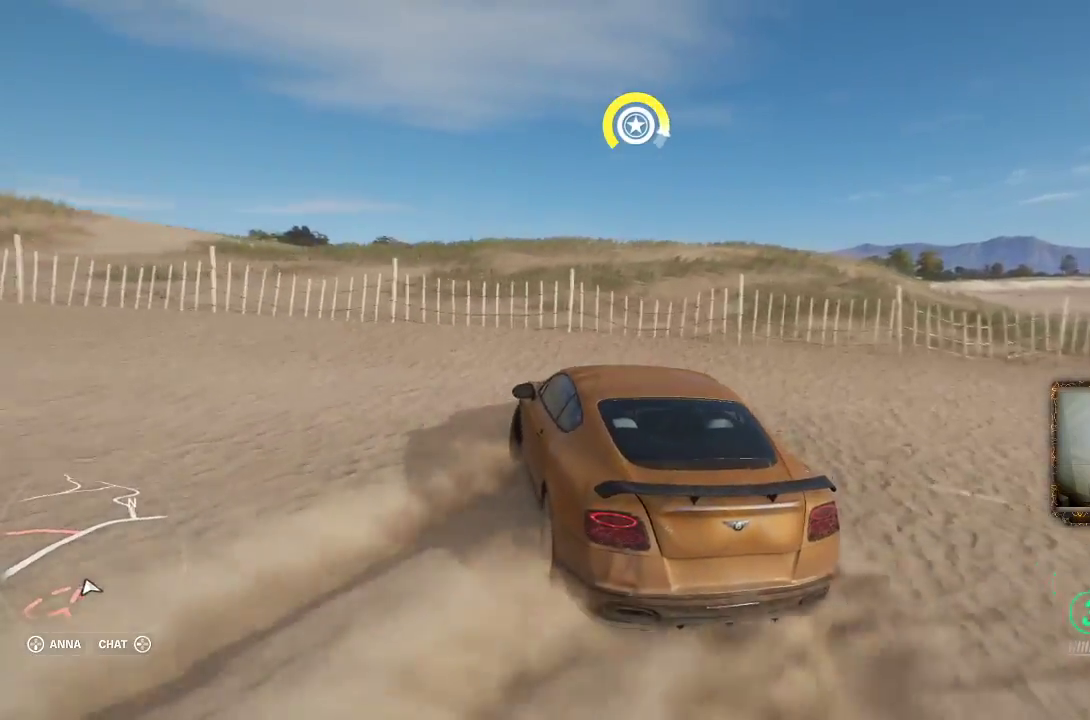
{"buttons": ["R2"], "left_stick": "right", "right_stick": "center", "events": [[100, "left_stick", "center"], [383, "left_stick", "right"]]}
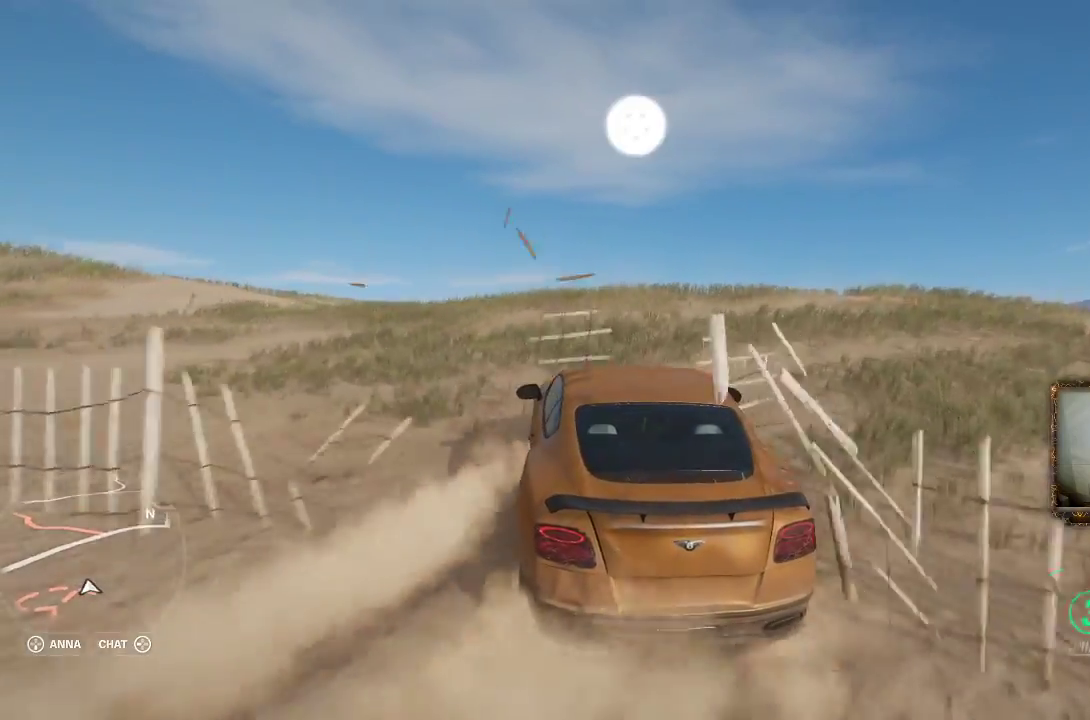
{"buttons": ["R2"], "left_stick": "right", "right_stick": "center", "events": []}
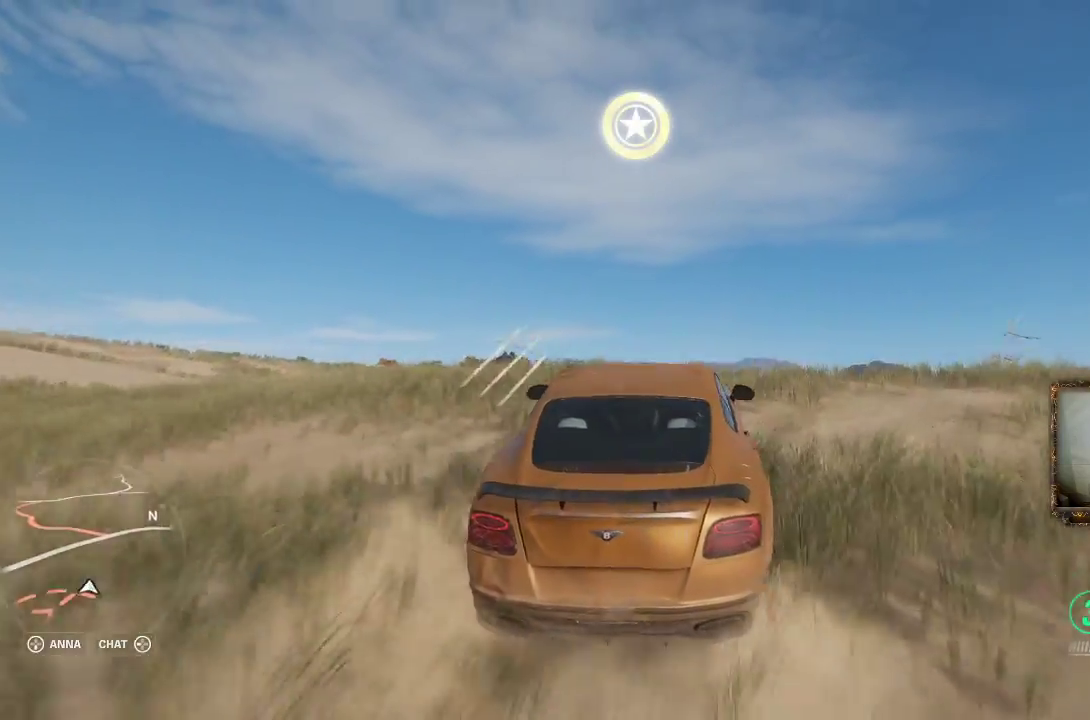
{"buttons": [], "left_stick": "left", "right_stick": "center", "events": [[233, "left_stick", "center"], [267, "R2", "up"], [317, "left_stick", "left"]]}
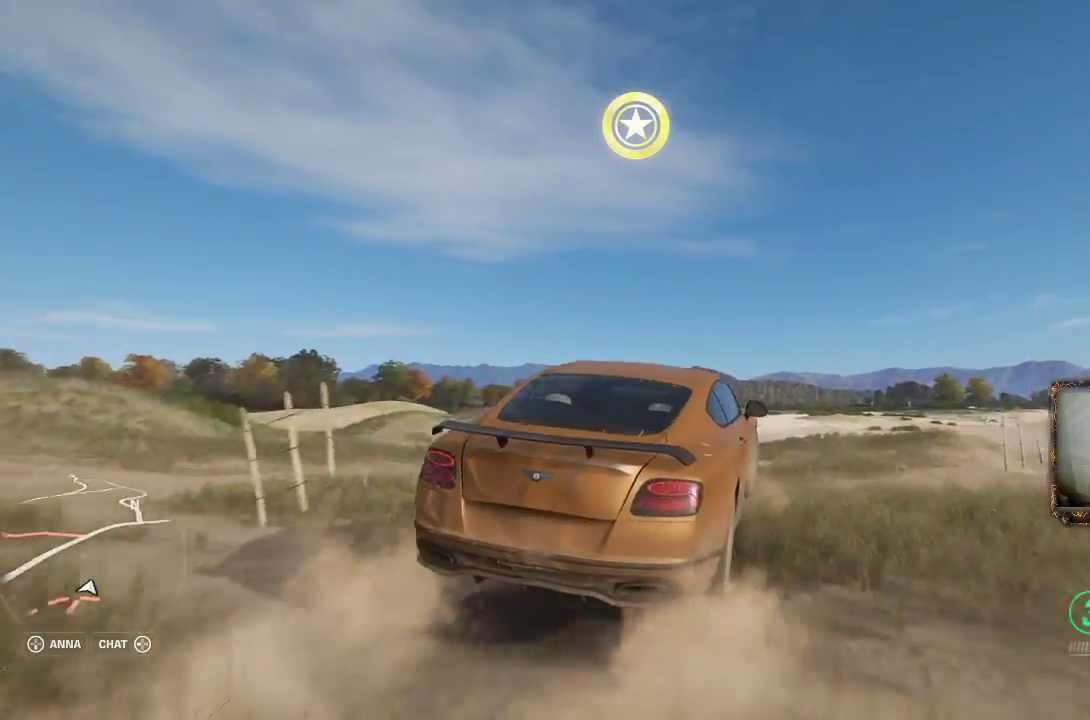
{"buttons": [], "left_stick": "left", "right_stick": "center", "events": []}
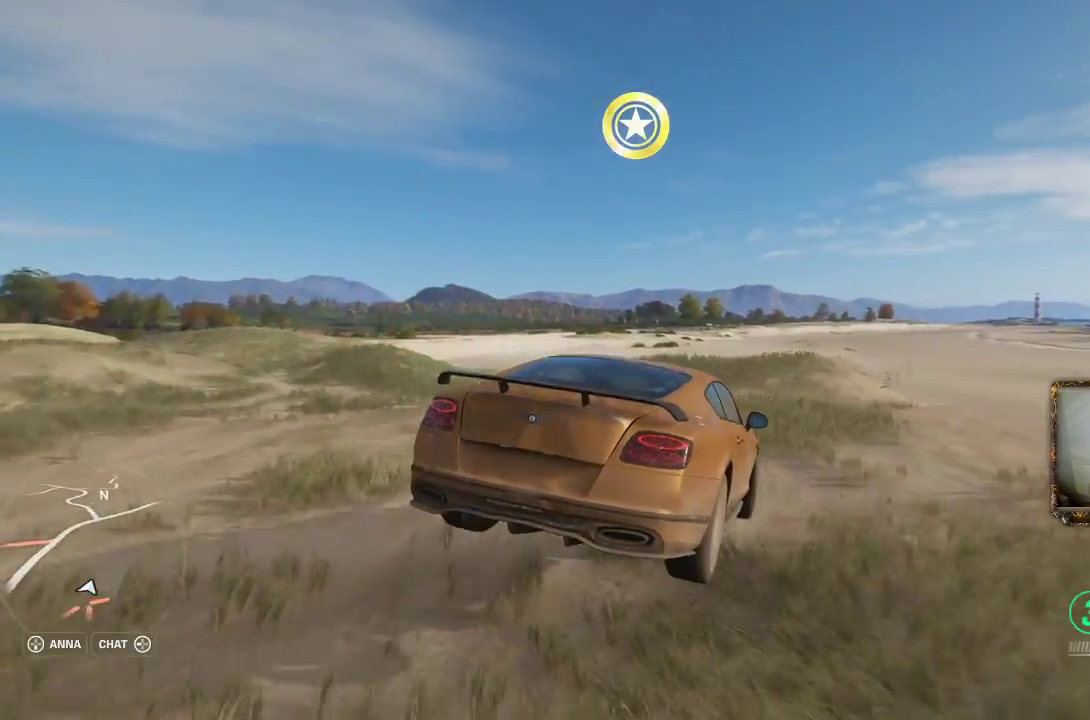
{"buttons": ["R2"], "left_stick": "left", "right_stick": "center", "events": [[33, "R2", "down"]]}
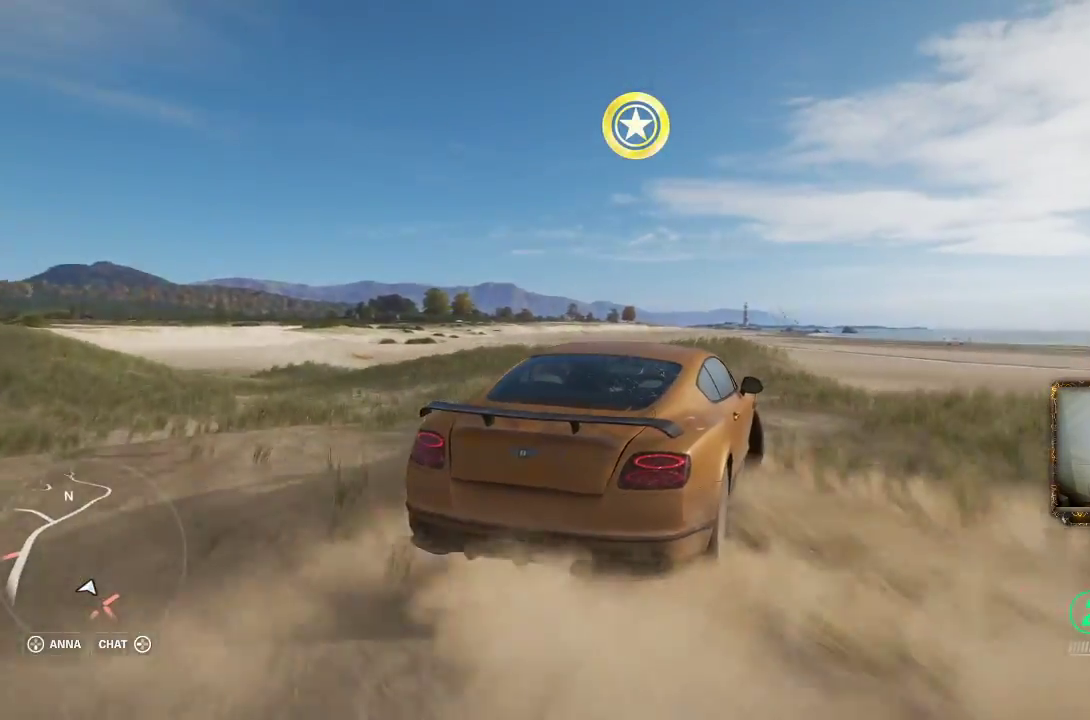
{"buttons": ["R2"], "left_stick": "left", "right_stick": "center", "events": []}
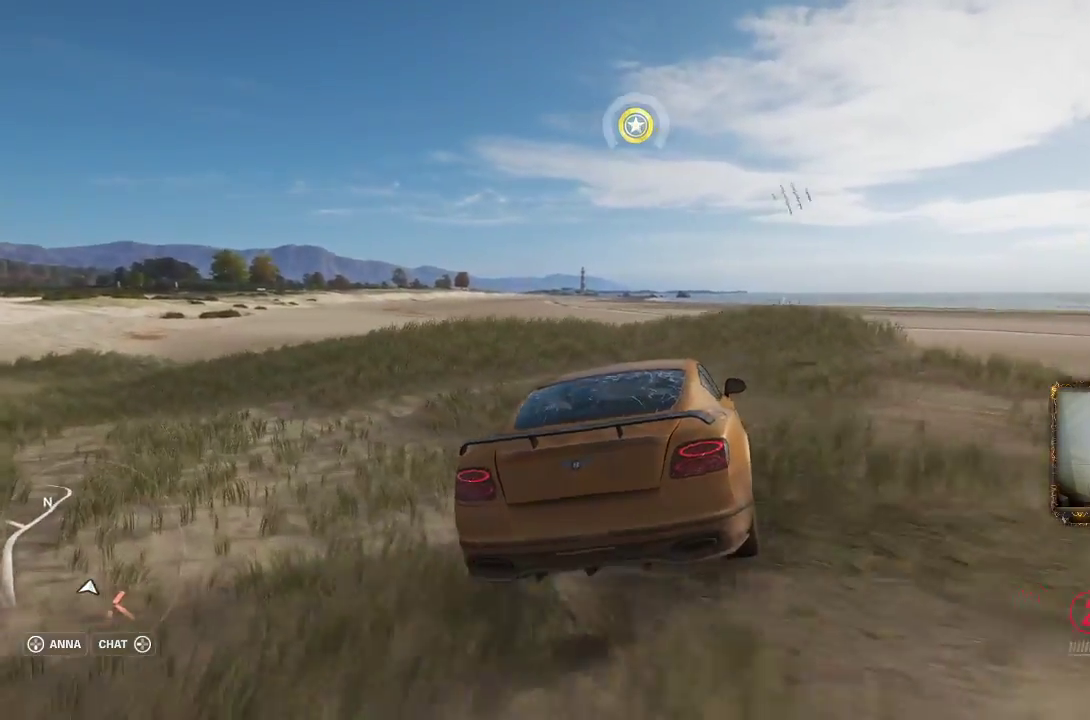
{"buttons": ["R2"], "left_stick": "left", "right_stick": "center", "events": []}
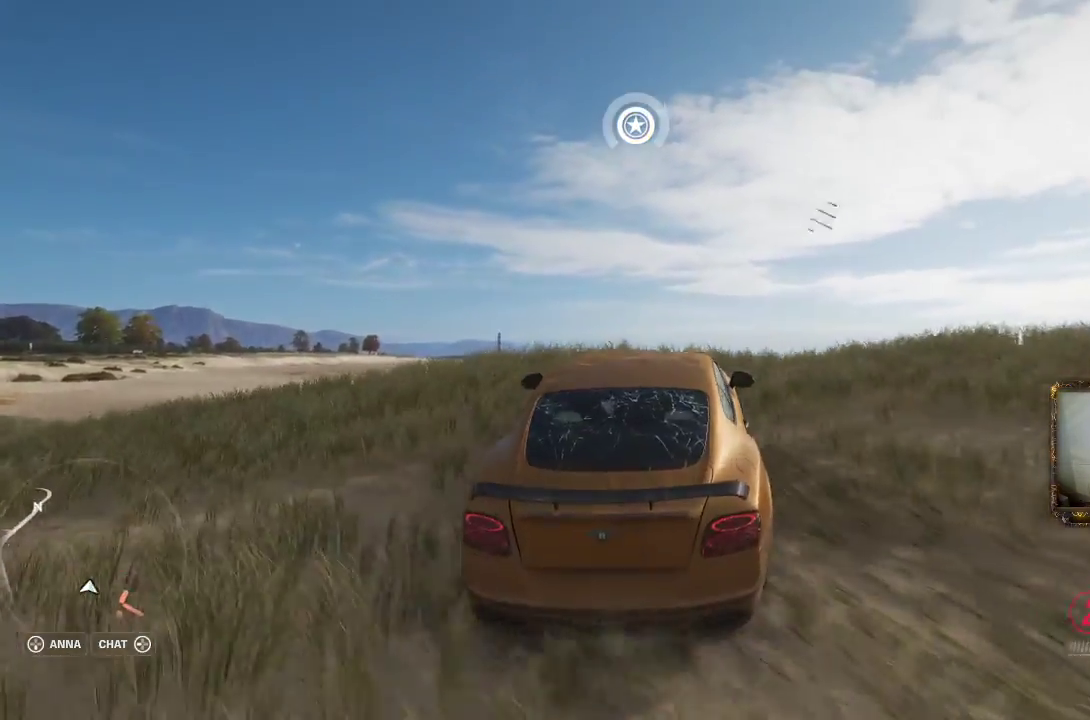
{"buttons": ["R2"], "left_stick": "left", "right_stick": "center", "events": [[33, "left_stick", "center"], [100, "left_stick", "left"]]}
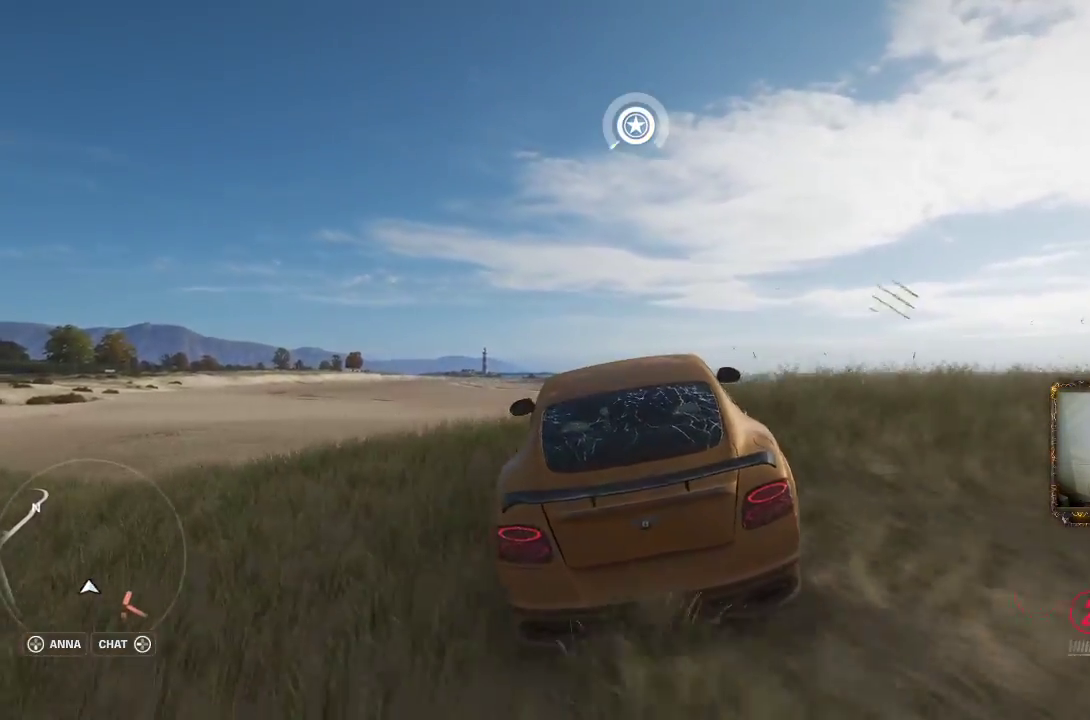
{"buttons": ["R2"], "left_stick": "right", "right_stick": "center", "events": [[300, "left_stick", "center"], [433, "left_stick", "right"]]}
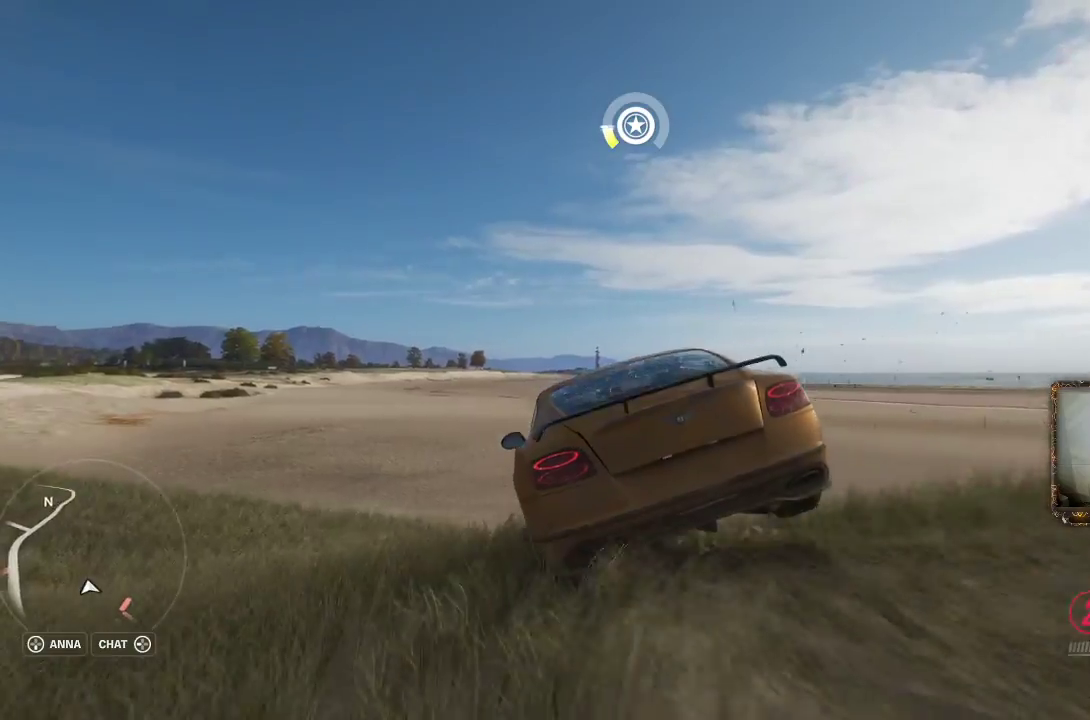
{"buttons": ["R2"], "left_stick": "right", "right_stick": "center", "events": [[100, "R2", "up"], [500, "R2", "down"]]}
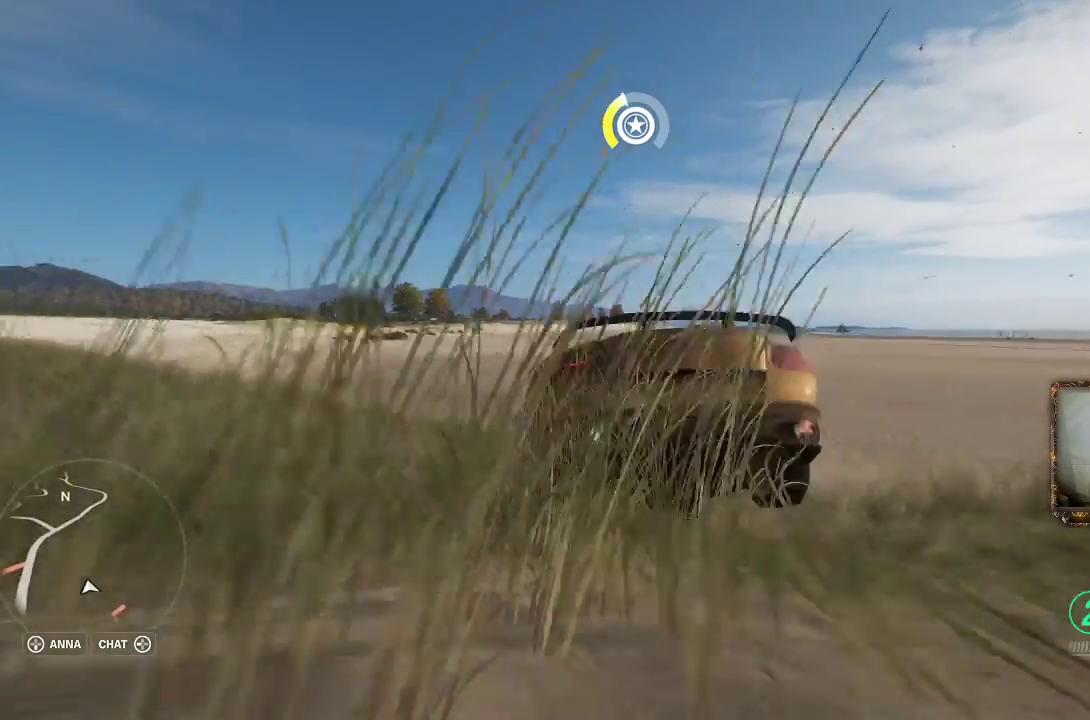
{"buttons": ["R2"], "left_stick": "right", "right_stick": "center", "events": []}
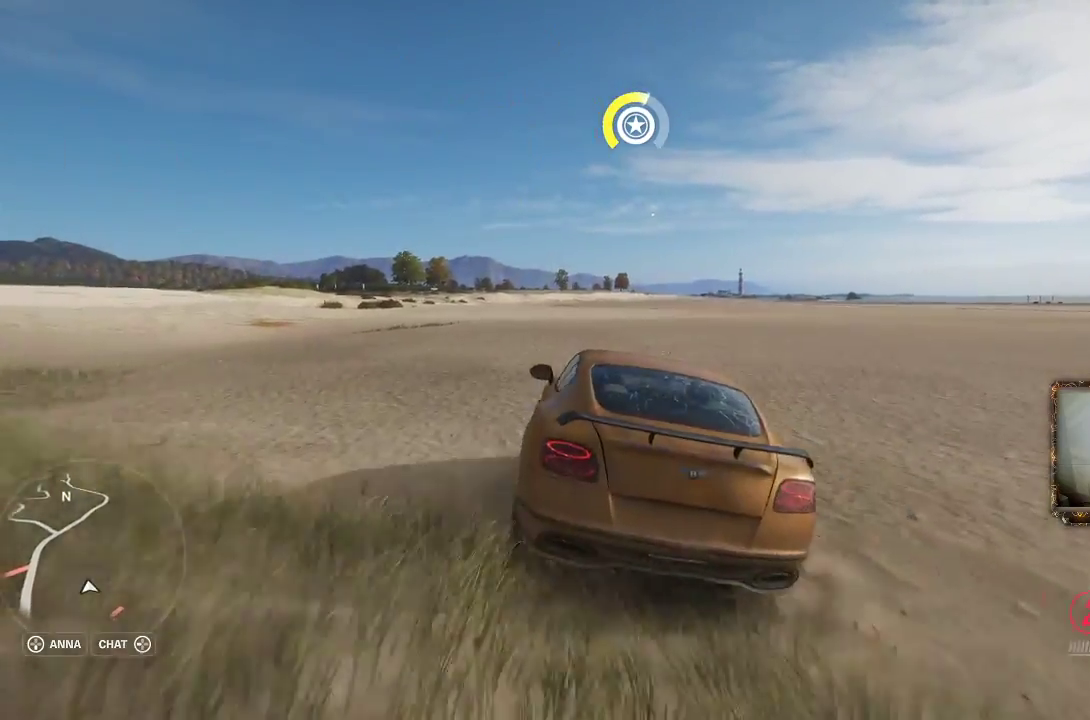
{"buttons": ["R2"], "left_stick": "right", "right_stick": "center", "events": []}
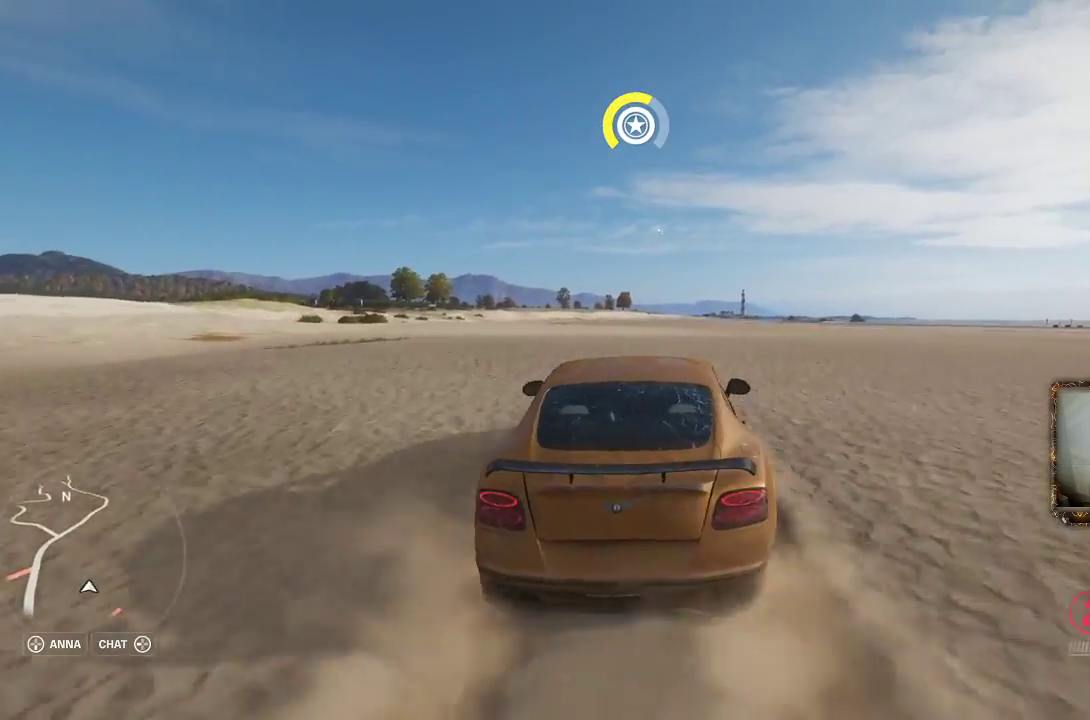
{"buttons": ["R2"], "left_stick": "left", "right_stick": "center", "events": [[367, "left_stick", "left"]]}
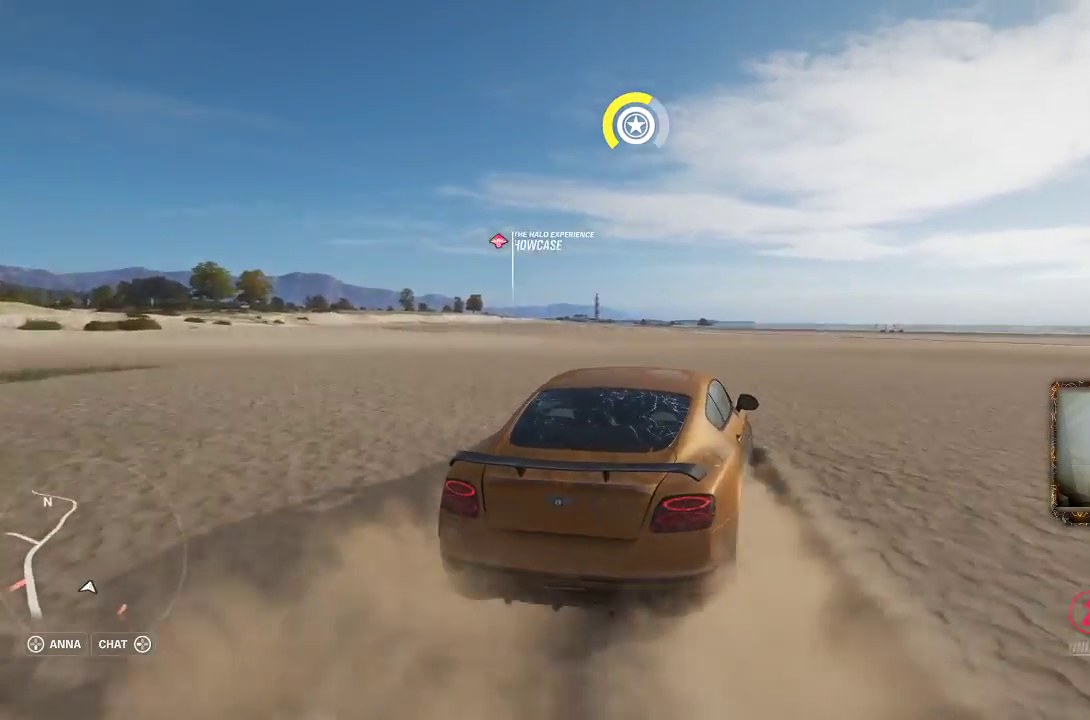
{"buttons": ["R2"], "left_stick": "left", "right_stick": "center", "events": []}
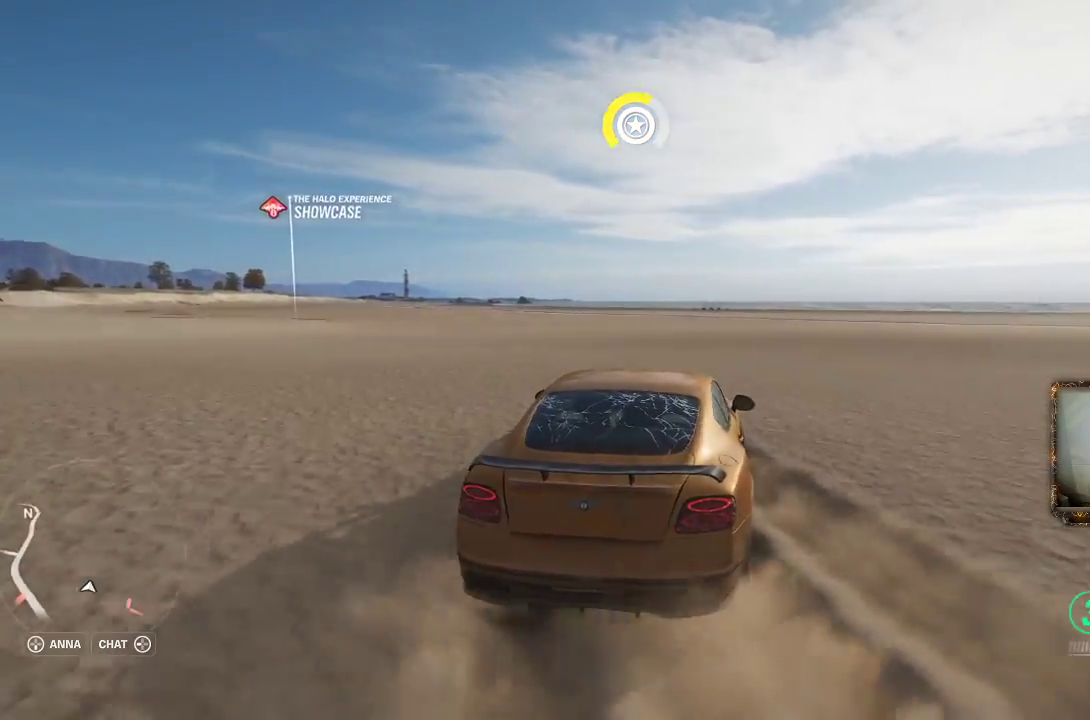
{"buttons": ["R2"], "left_stick": "left", "right_stick": "center", "events": []}
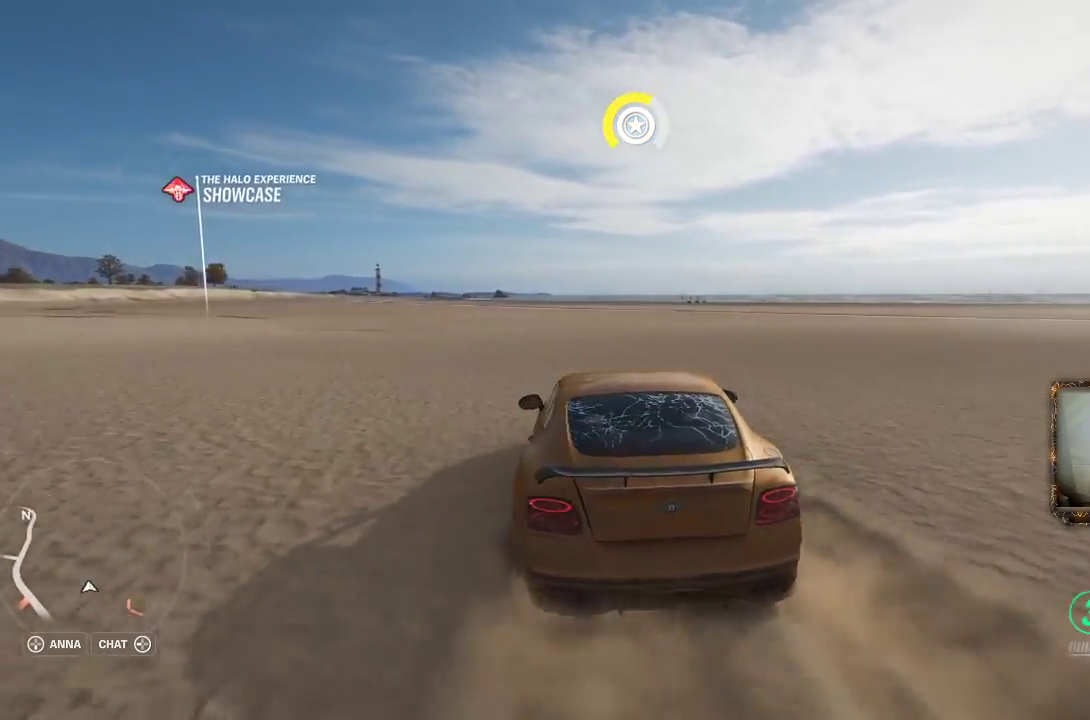
{"buttons": ["R2"], "left_stick": "up-right", "right_stick": "center", "events": [[467, "left_stick", "up-right"]]}
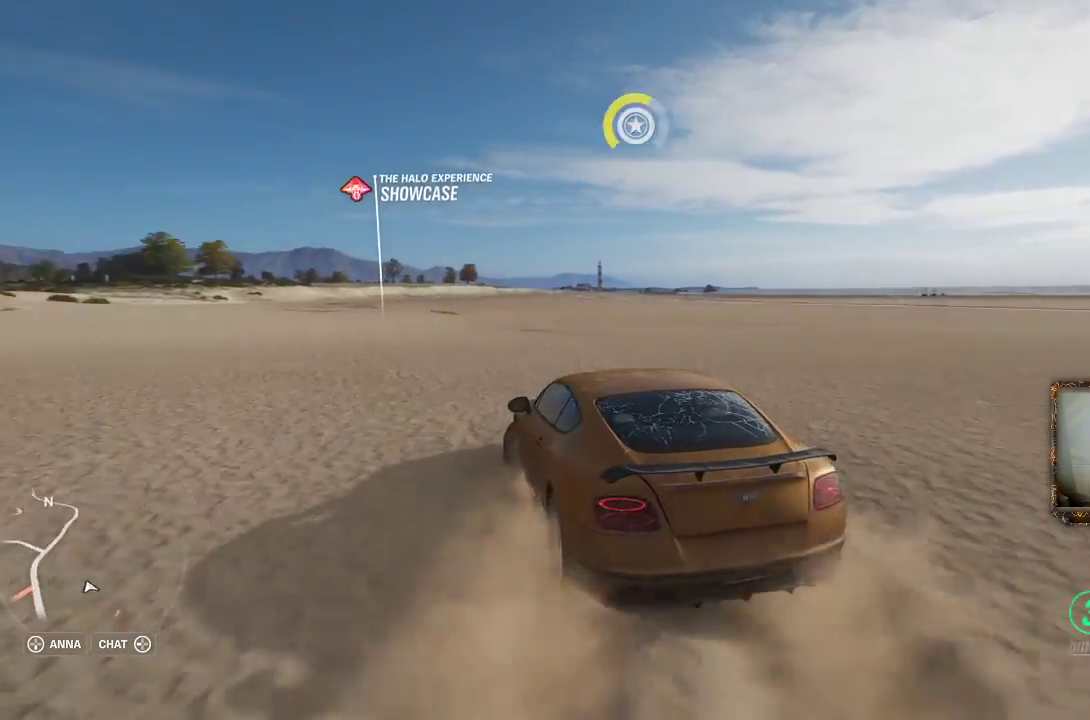
{"buttons": ["R2"], "left_stick": "center", "right_stick": "center", "events": [[500, "left_stick", "center"]]}
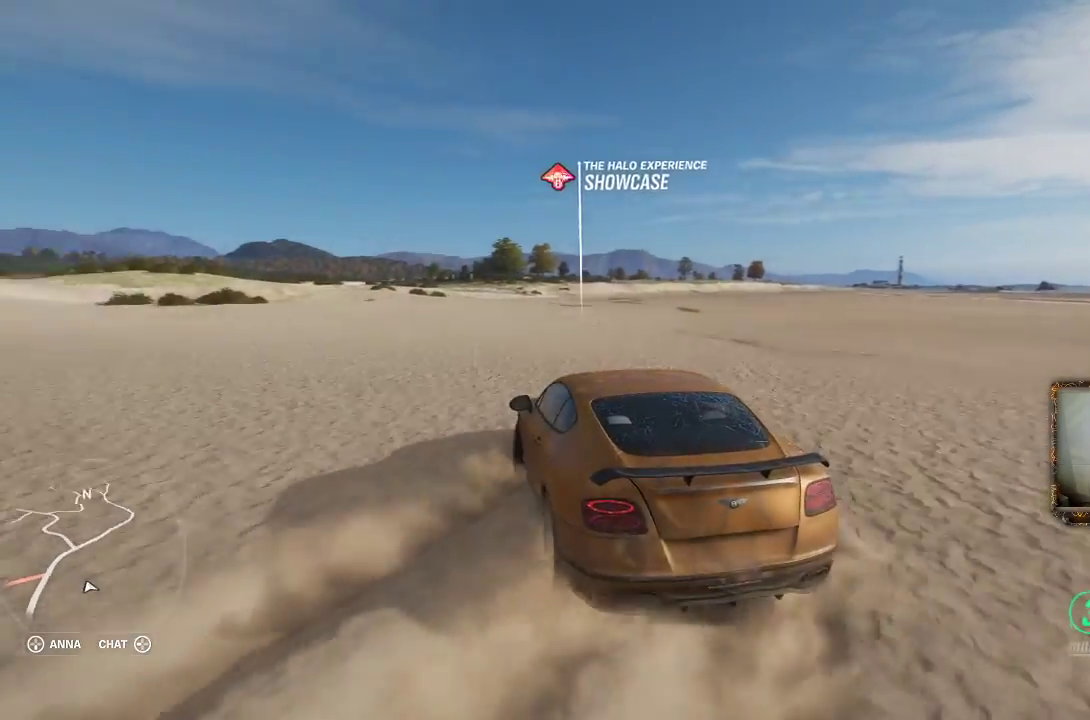
{"buttons": ["R2"], "left_stick": "center", "right_stick": "center", "events": []}
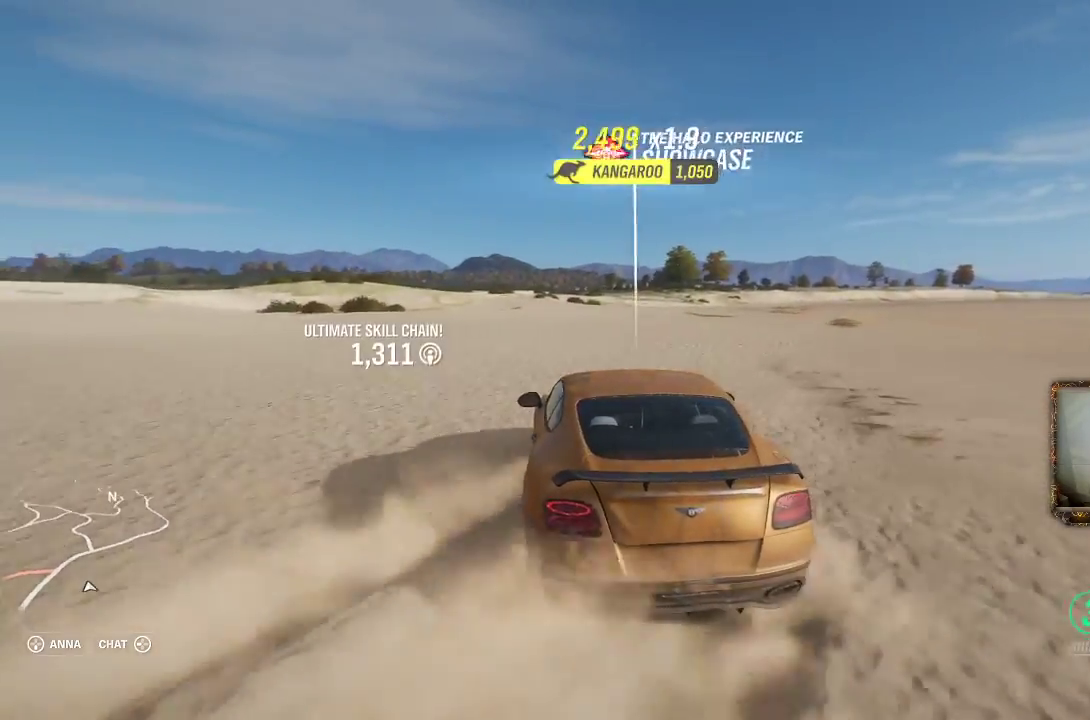
{"buttons": ["R2"], "left_stick": "right", "right_stick": "center", "events": [[300, "left_stick", "right"]]}
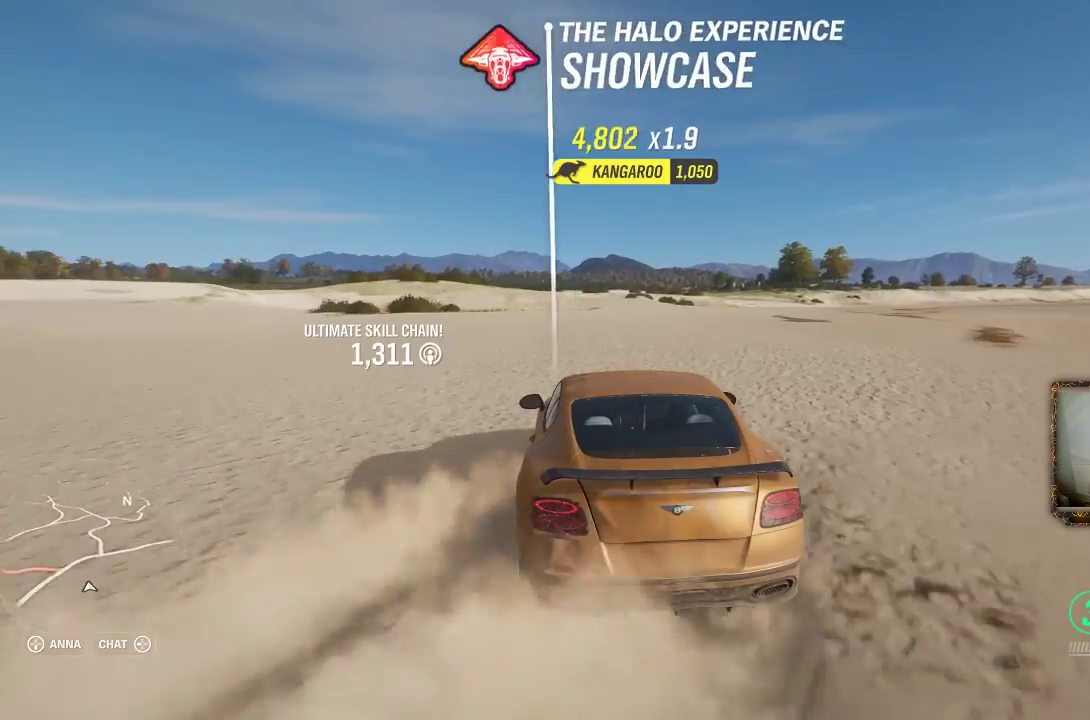
{"buttons": ["R2"], "left_stick": "right", "right_stick": "center", "events": []}
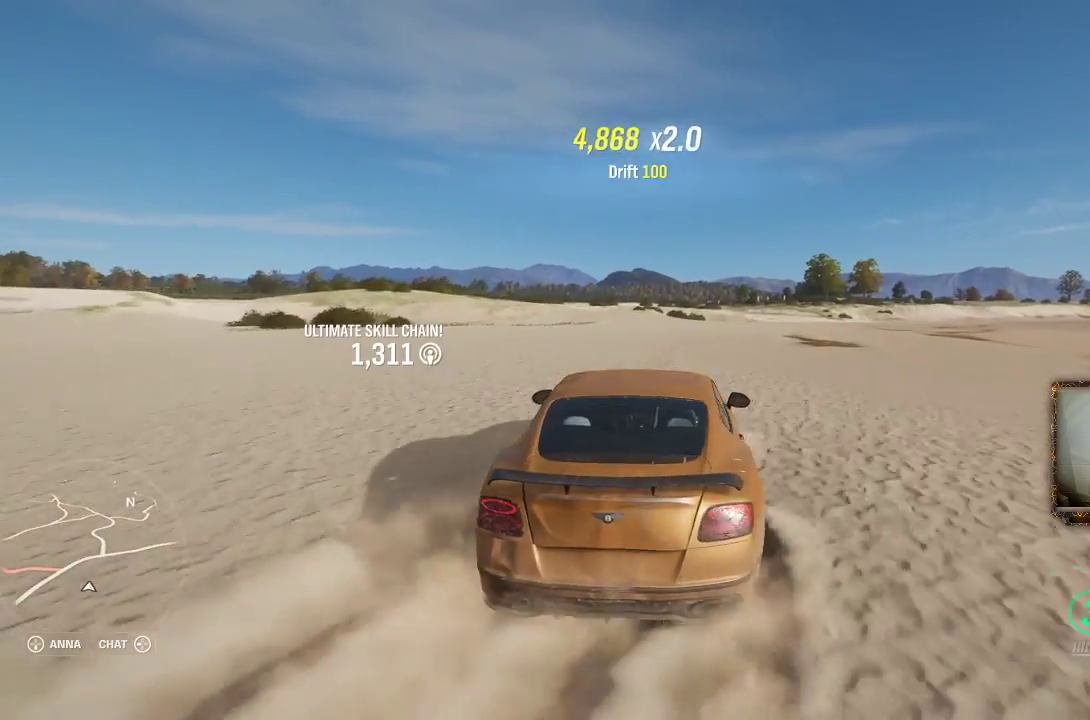
{"buttons": ["R2"], "left_stick": "left", "right_stick": "center", "events": [[383, "left_stick", "center"], [433, "left_stick", "left"]]}
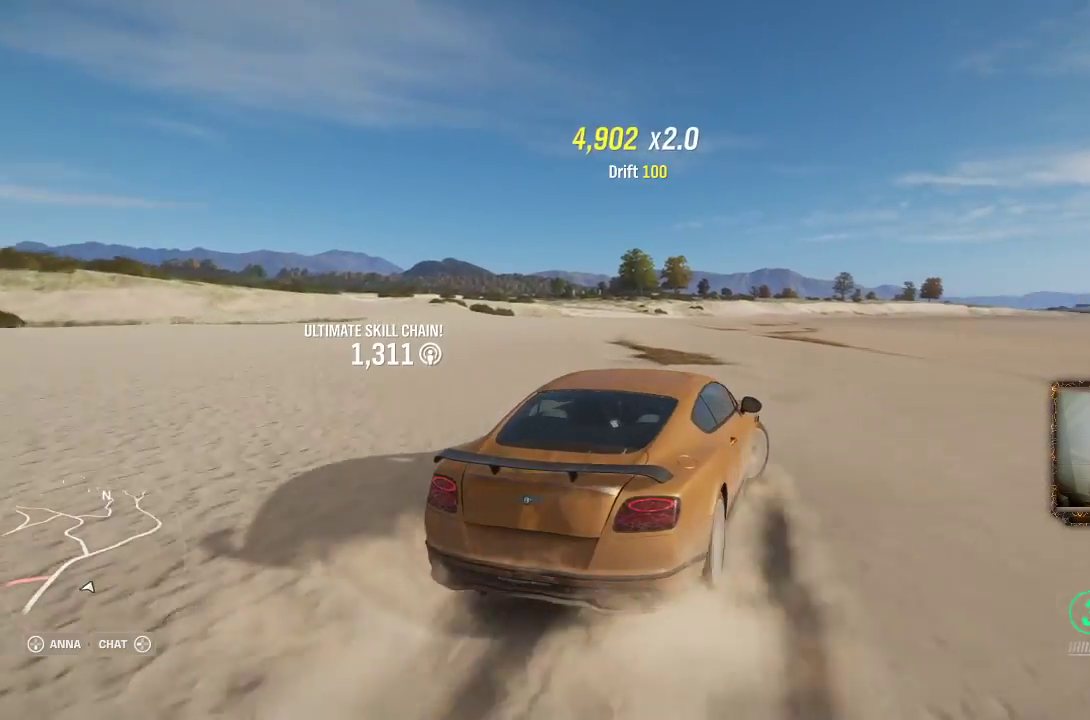
{"buttons": ["R2"], "left_stick": "left", "right_stick": "center", "events": []}
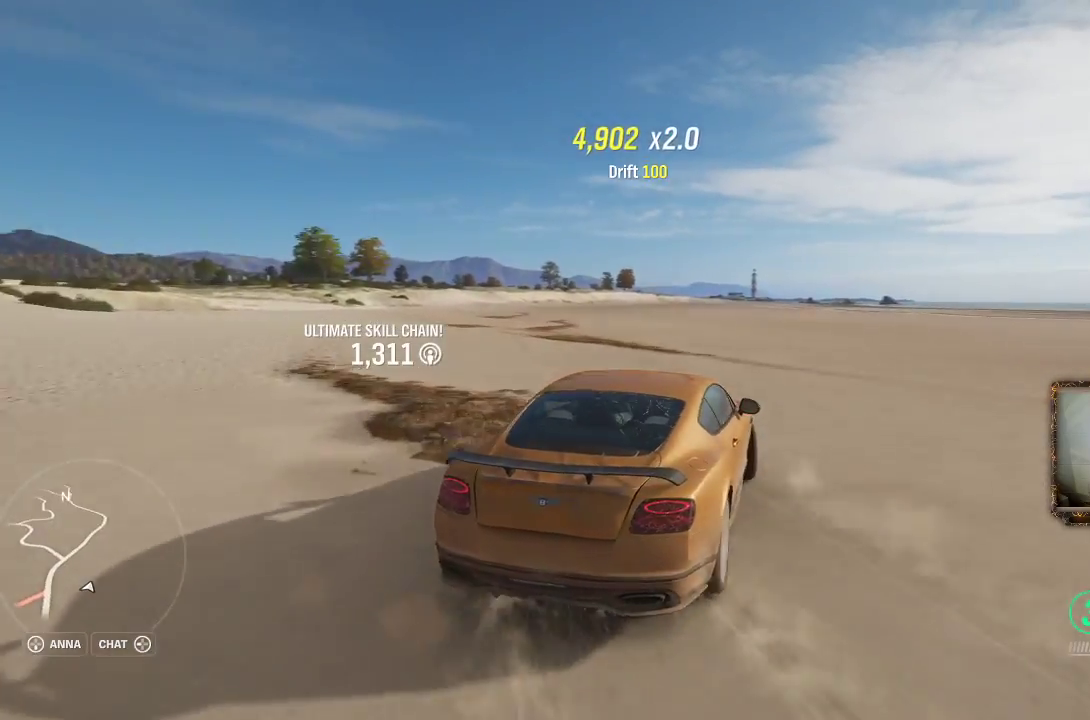
{"buttons": ["R2"], "left_stick": "center", "right_stick": "center", "events": [[133, "left_stick", "center"]]}
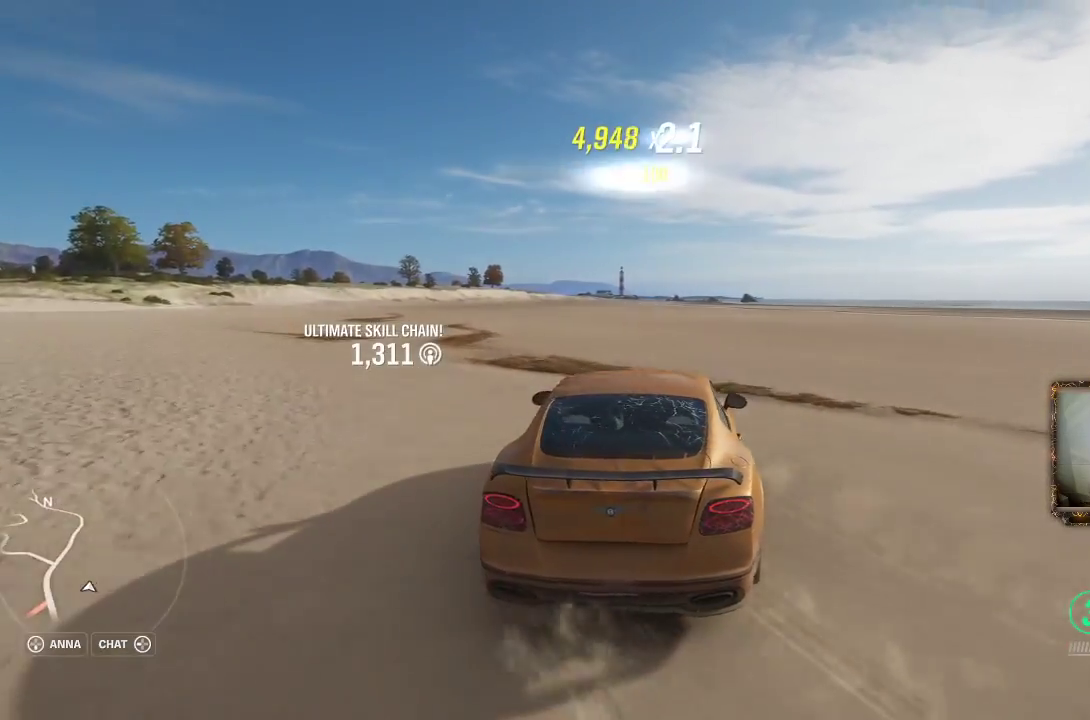
{"buttons": ["R2"], "left_stick": "left", "right_stick": "center", "events": [[33, "left_stick", "left"]]}
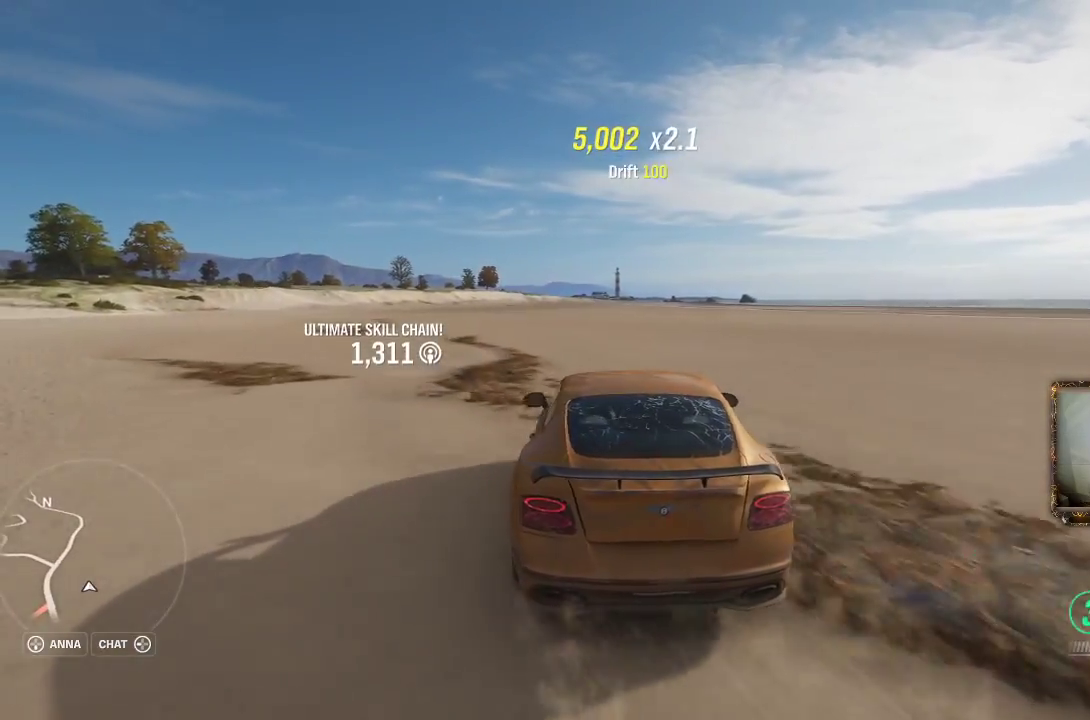
{"buttons": [], "left_stick": "left", "right_stick": "center", "events": [[500, "R2", "up"]]}
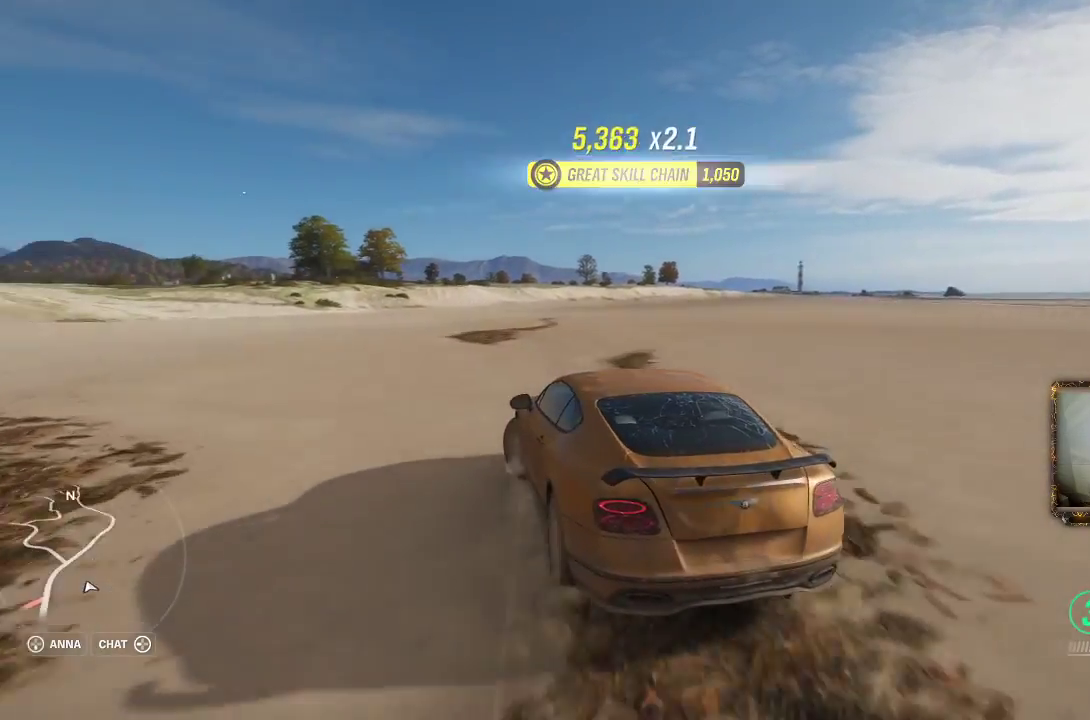
{"buttons": ["R2"], "left_stick": "right", "right_stick": "center", "events": [[233, "left_stick", "right"], [433, "R2", "down"]]}
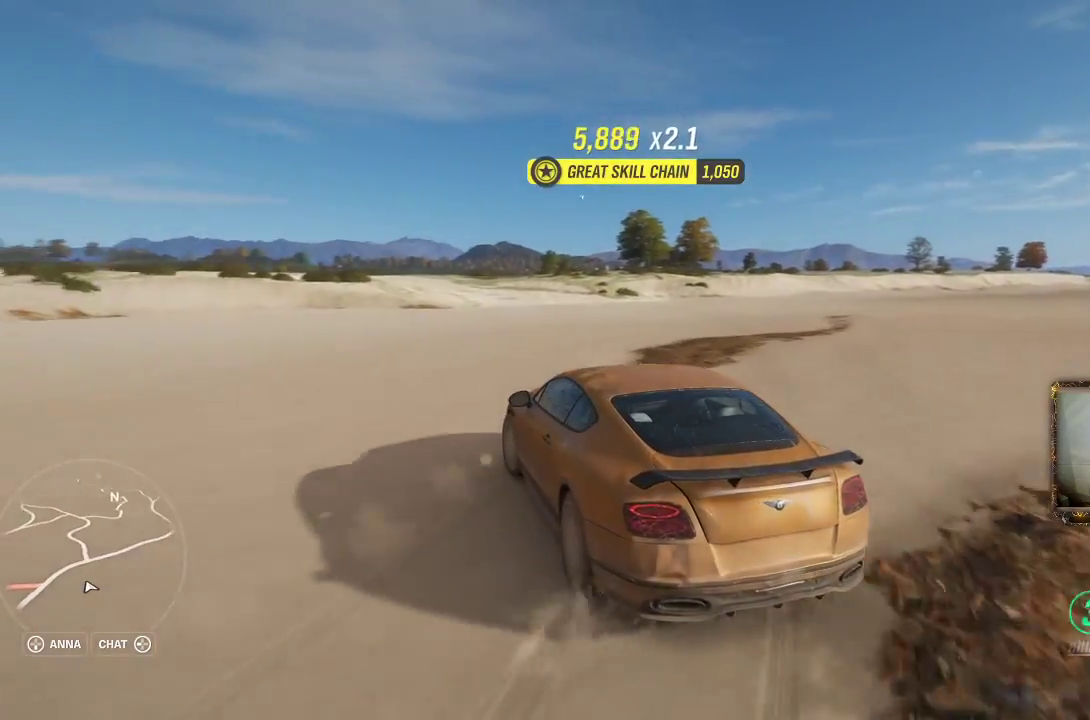
{"buttons": ["R2"], "left_stick": "right", "right_stick": "center", "events": [[67, "left_stick", "center"], [300, "left_stick", "right"]]}